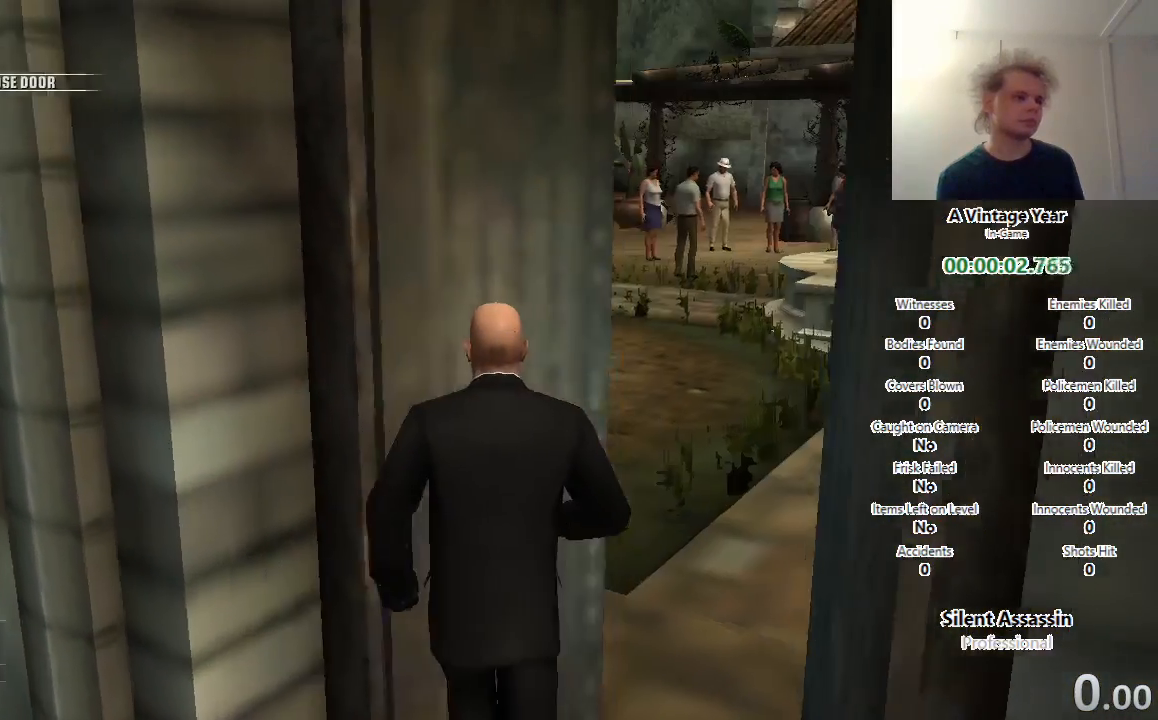
Gameplay with keyboard; each line is a JSON object with the keys held at the frame after it. "events" lists presses ("down") and releases ("up") of "e", "g" and "space" between this image and that frame as [ms after this image, input, new state], when the widget could be followed in between. No other keys are recorded. Mouse input is not recorded.
{"keys": ["g"], "events": [[300, "e", "up"], [333, "g", "down"]]}
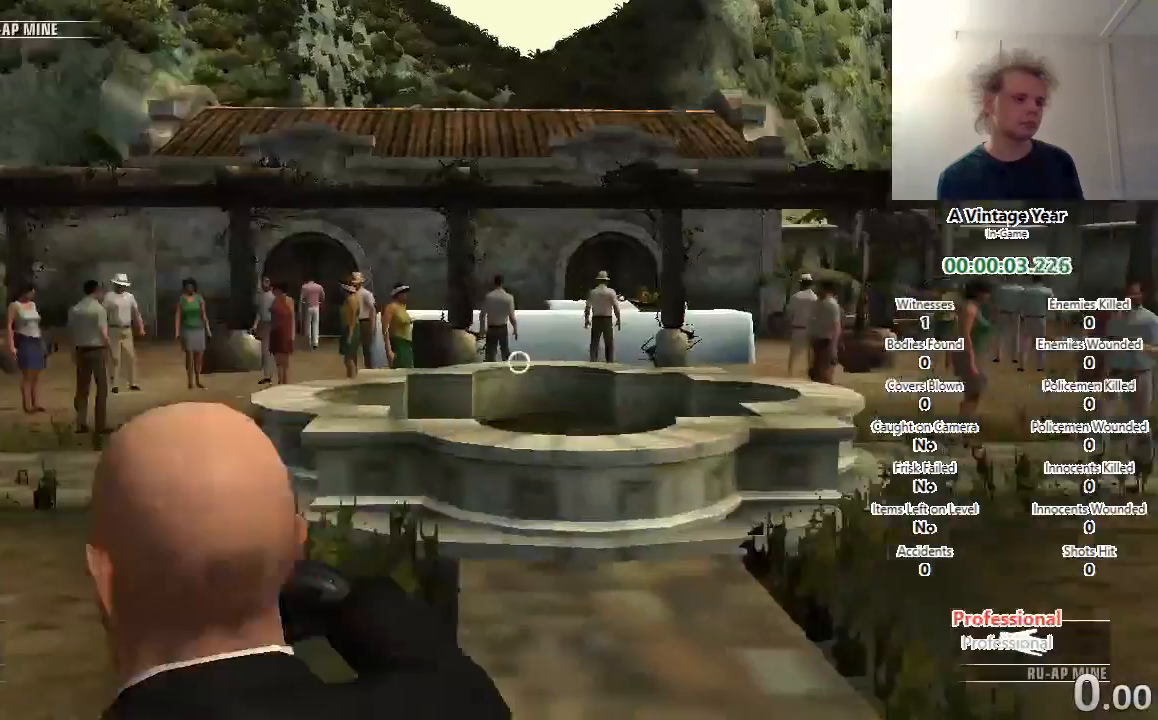
{"keys": ["g"], "events": []}
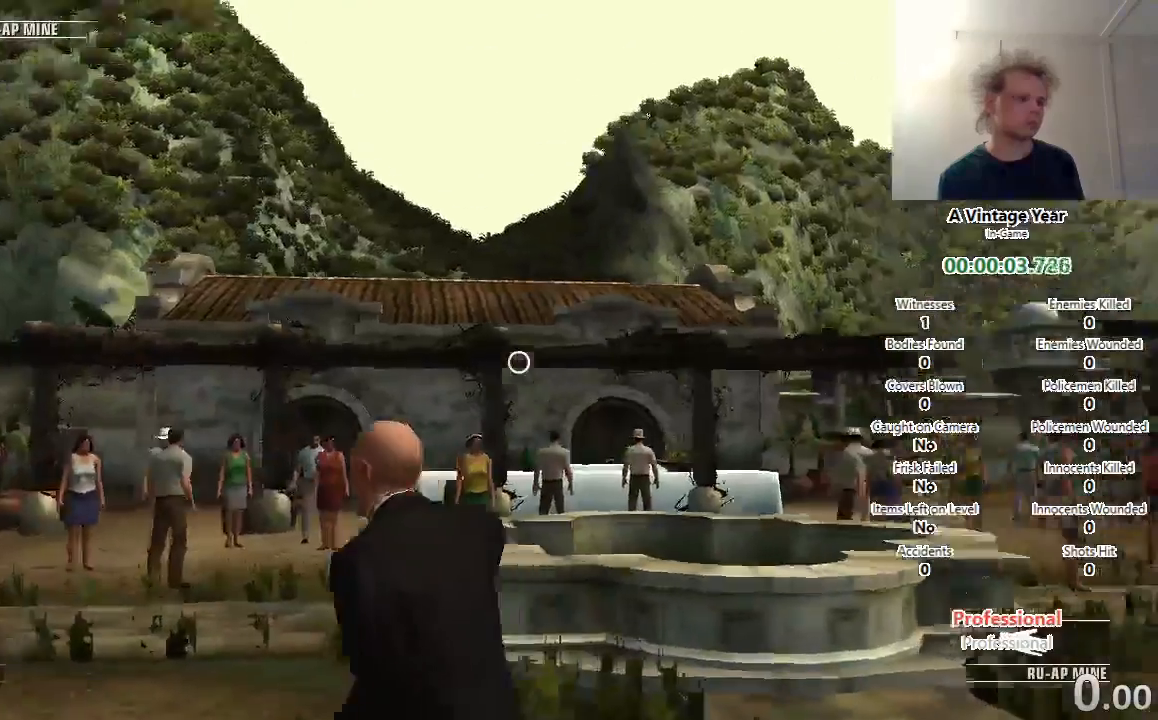
{"keys": ["g"], "events": []}
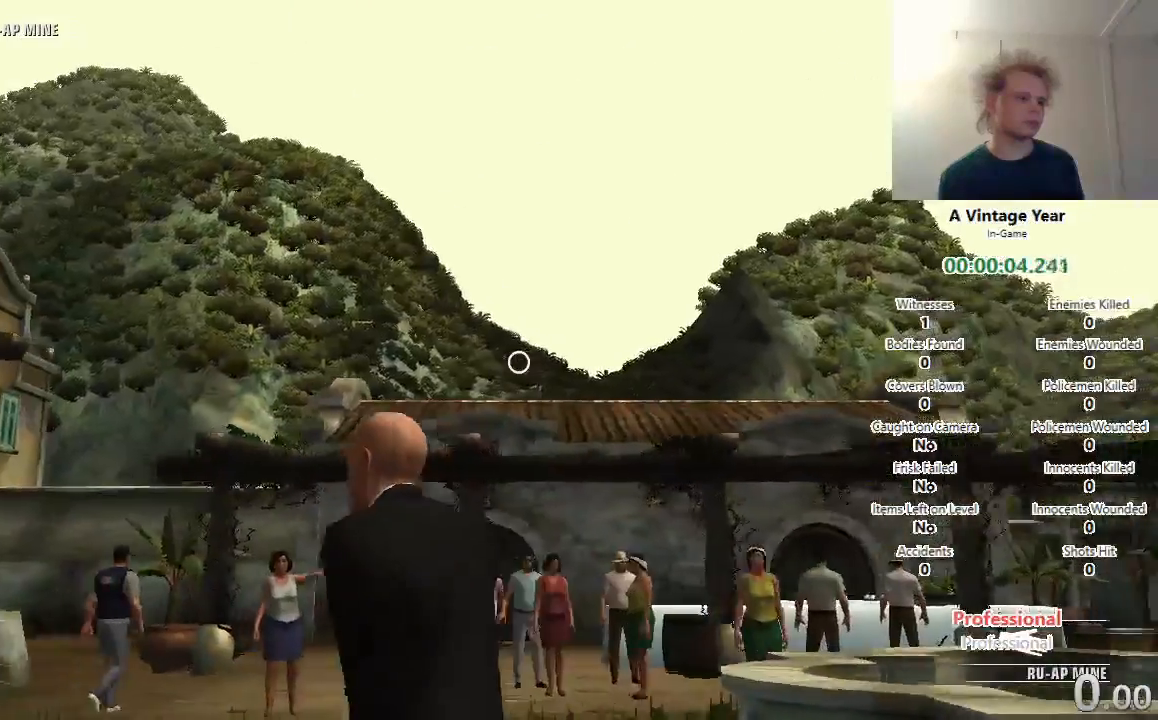
{"keys": ["g"], "events": []}
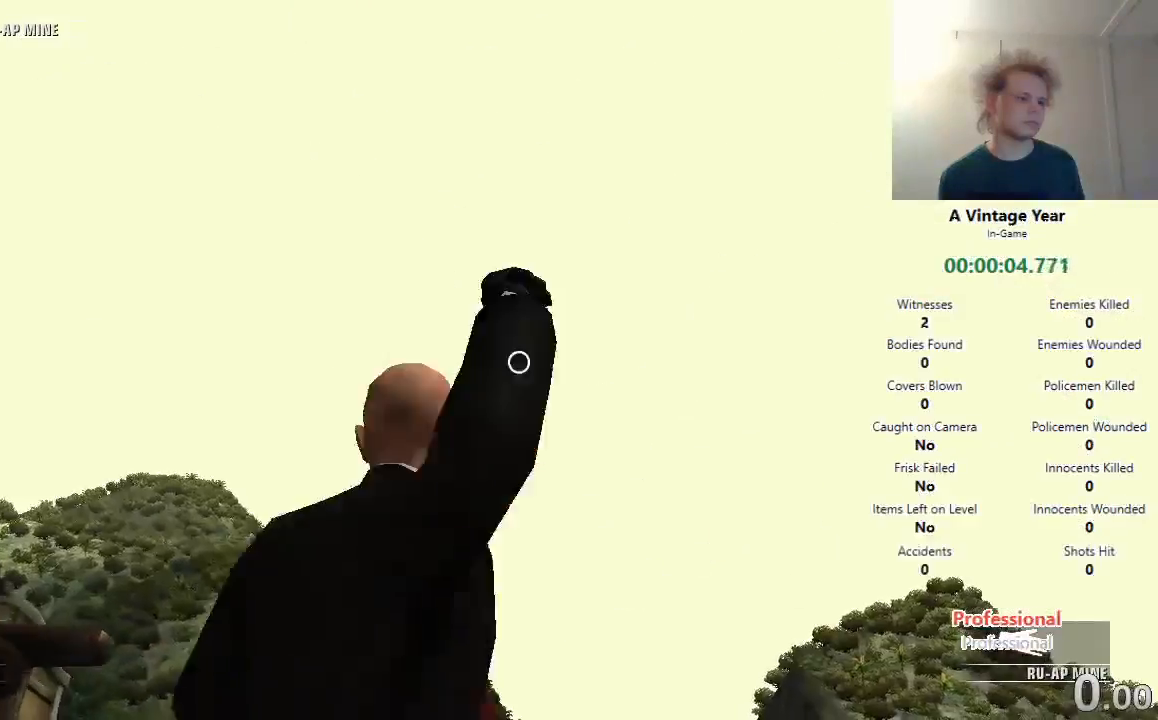
{"keys": [], "events": [[167, "g", "up"]]}
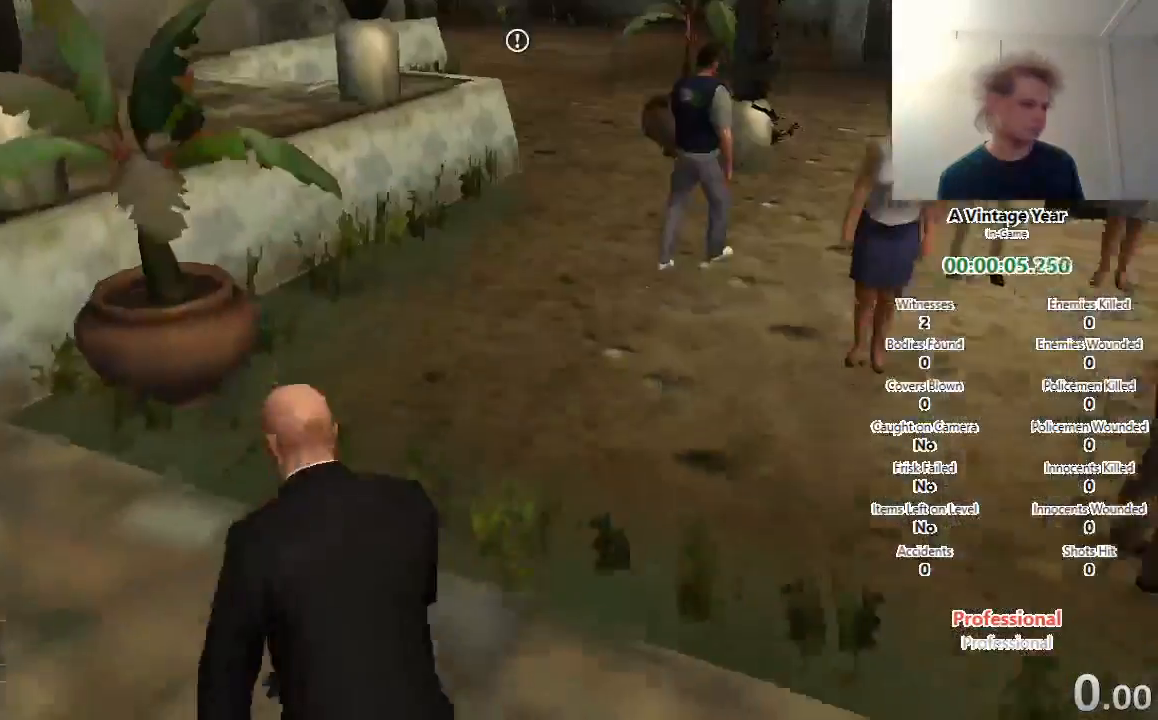
{"keys": [], "events": []}